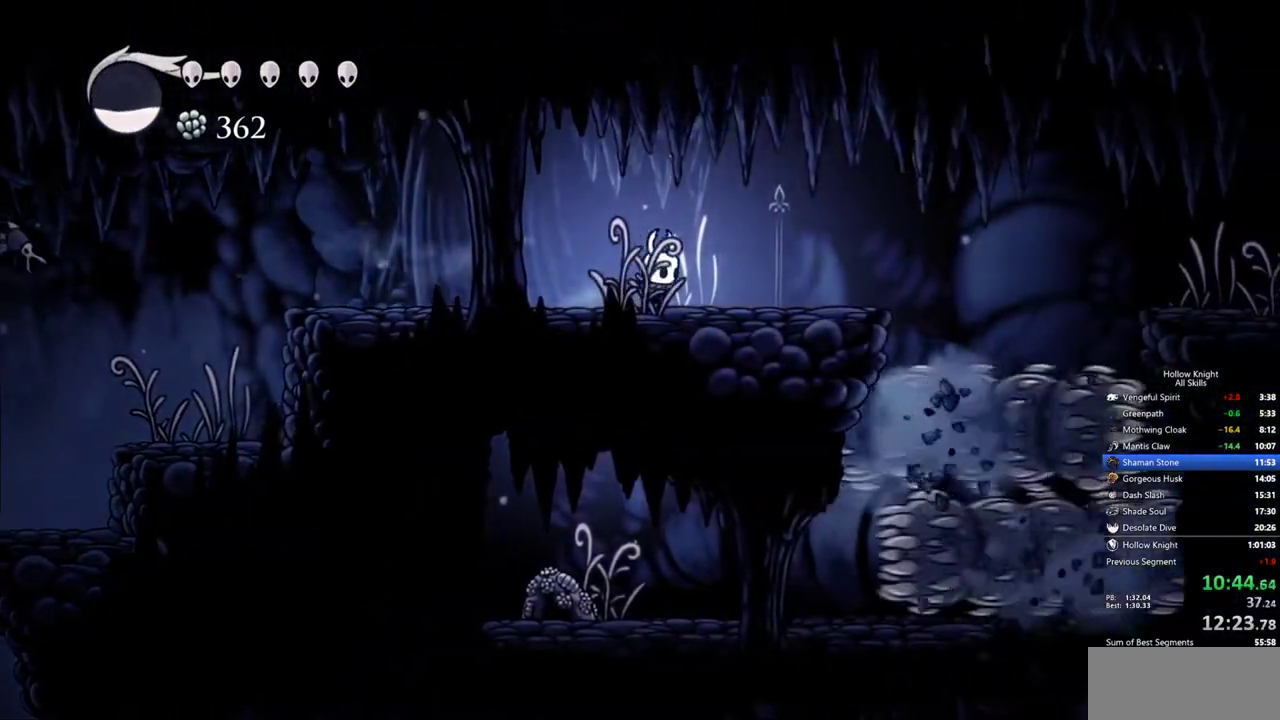
Gameplay with keyboard; each line is a JSON object with the keys held at the frame after it. "events" lists presses ("down") and releases ("up") of "cdash", "dash", "dnail", "down", "heal", "inv", "jump", "left", "nail", "right", "spell" and "up" between this image and that frame as [ms after this image, input, new state], when the widget could be followed in between. No other keys are recorded. Mouse input is not recorded. Key names are as the overlay labels them; some are game actions (e.g. jump) rather than physical keys.
{"keys": ["down", "nail", "right"], "events": [[133, "dash", "down"], [267, "dash", "up"], [367, "down", "down"], [500, "nail", "down"]]}
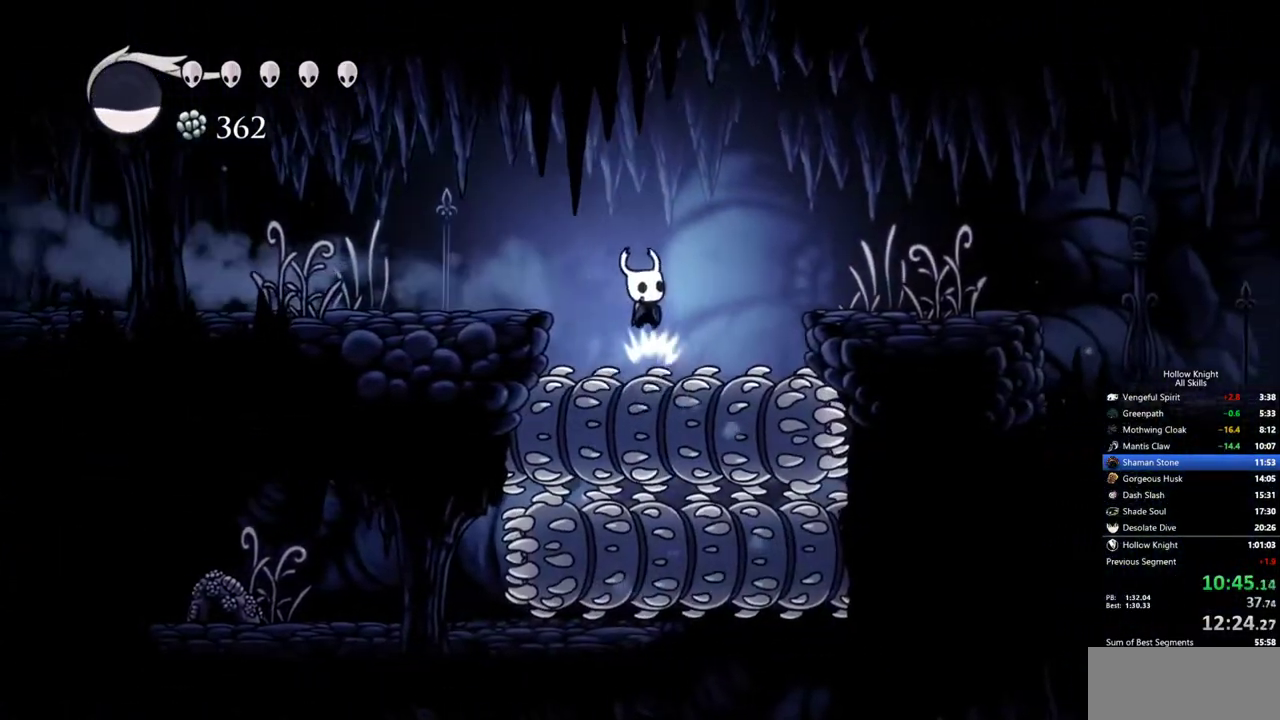
{"keys": ["right"], "events": [[100, "down", "up"], [150, "dash", "down"], [183, "nail", "up"], [333, "dash", "up"]]}
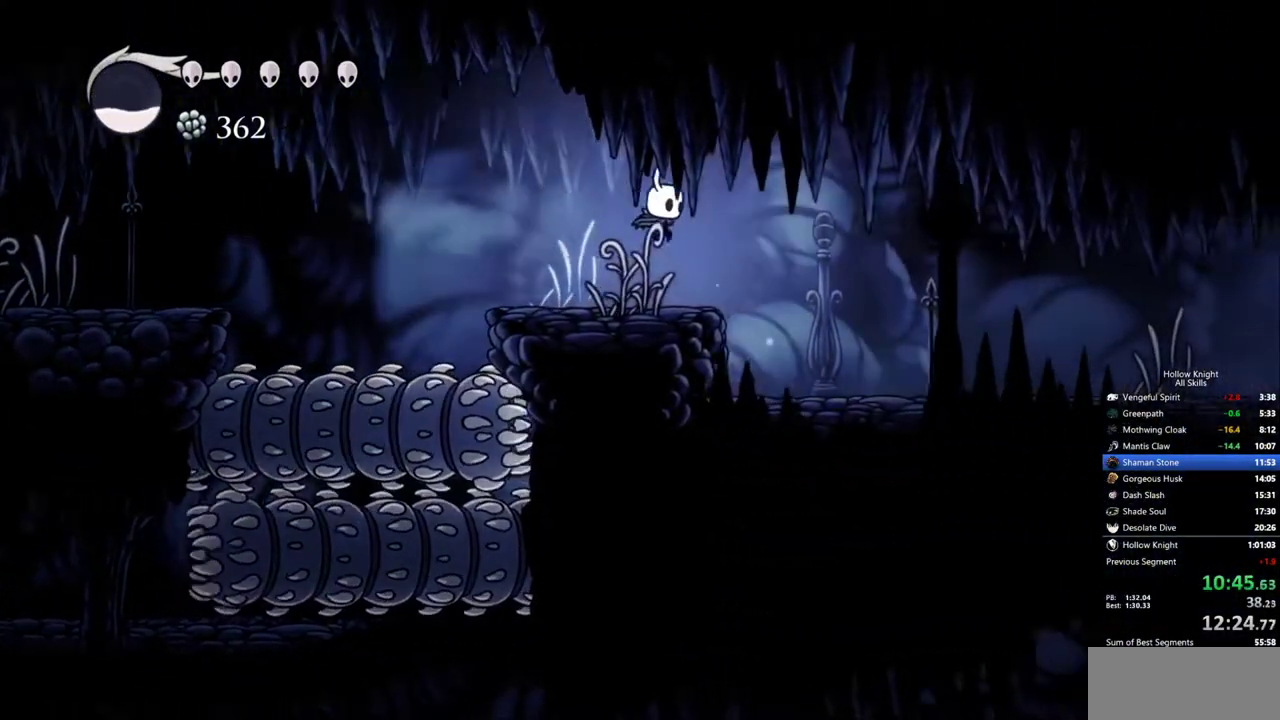
{"keys": ["dash", "right"], "events": [[400, "dash", "down"]]}
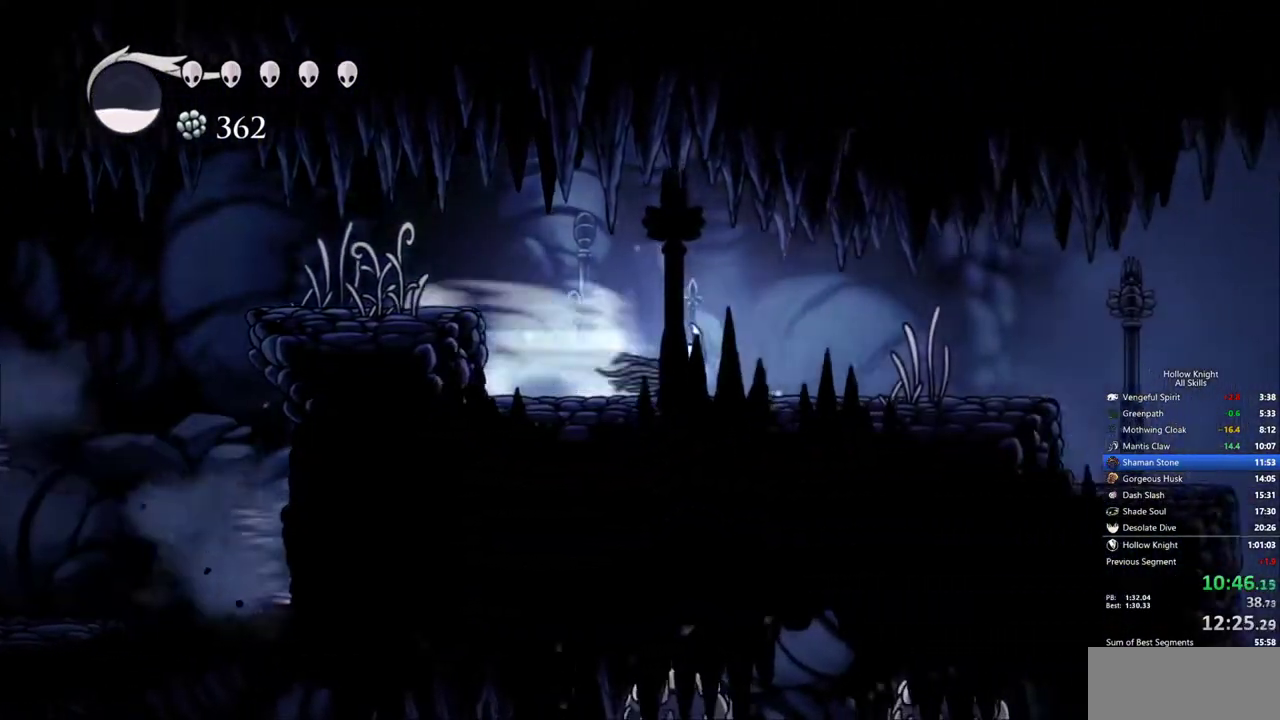
{"keys": ["dash", "right"], "events": [[33, "dash", "up"], [500, "dash", "down"]]}
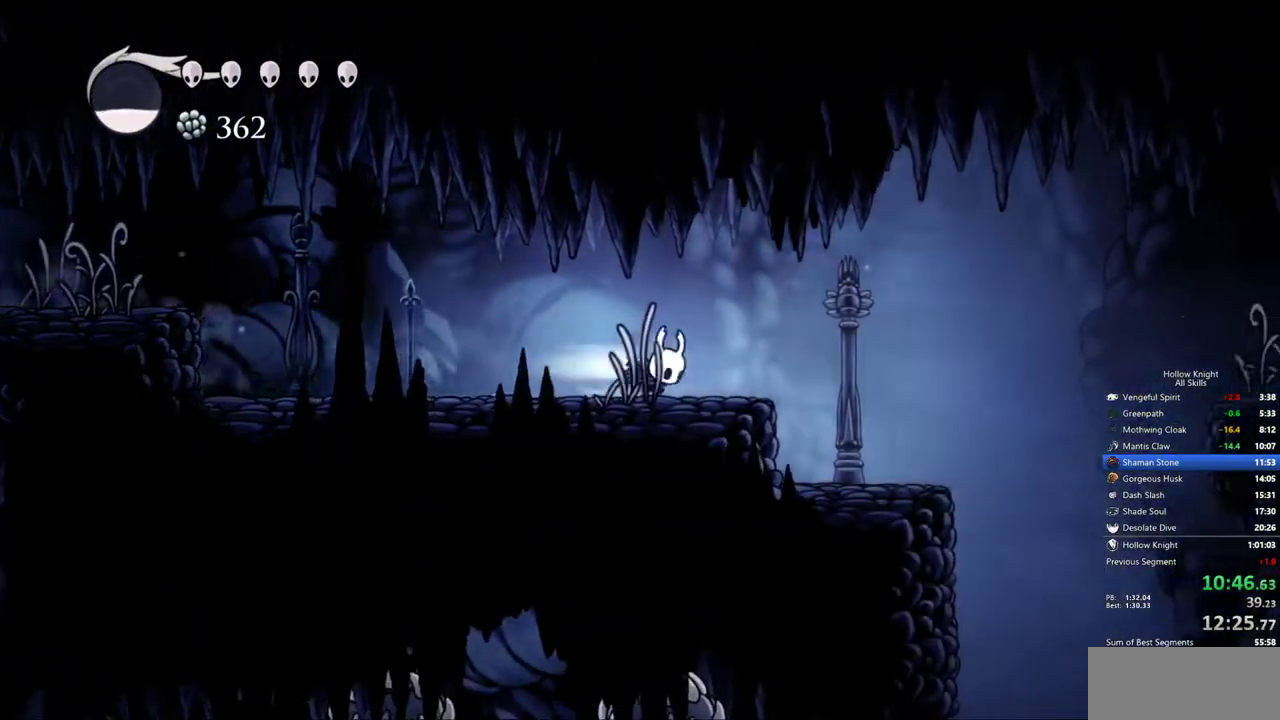
{"keys": ["right"], "events": [[183, "dash", "up"]]}
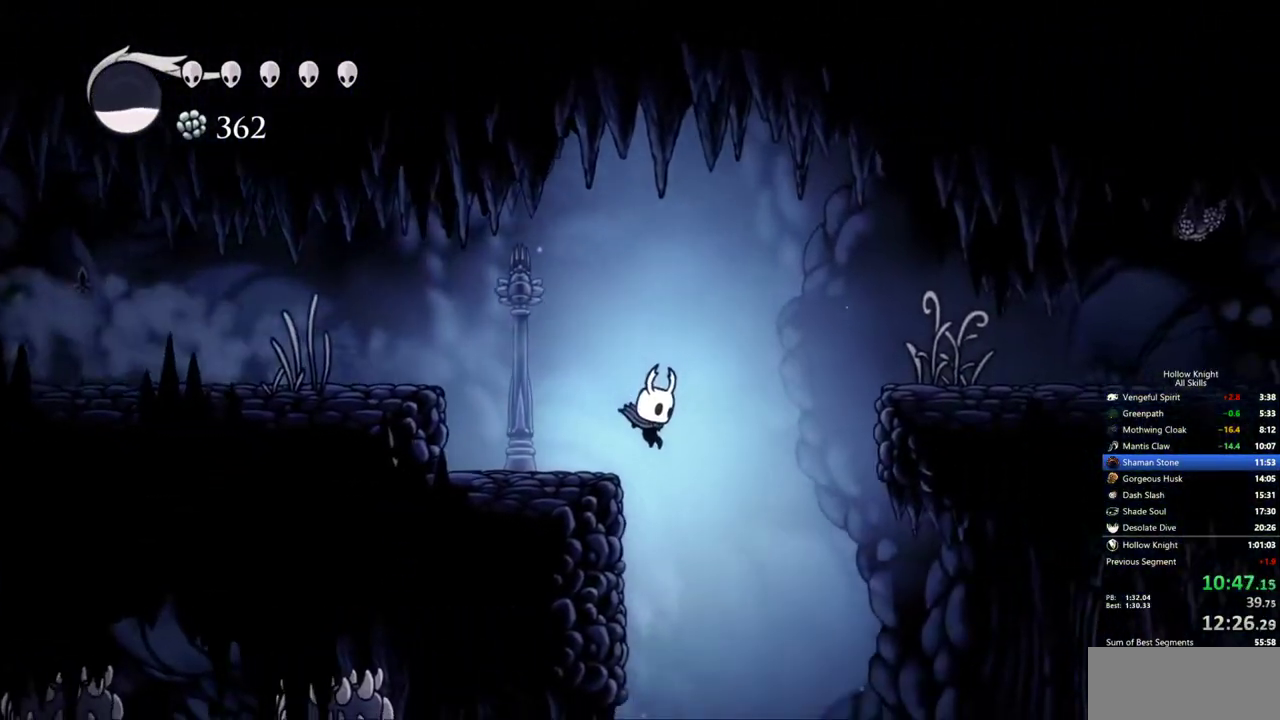
{"keys": ["right"], "events": [[200, "dash", "down"], [400, "dash", "up"]]}
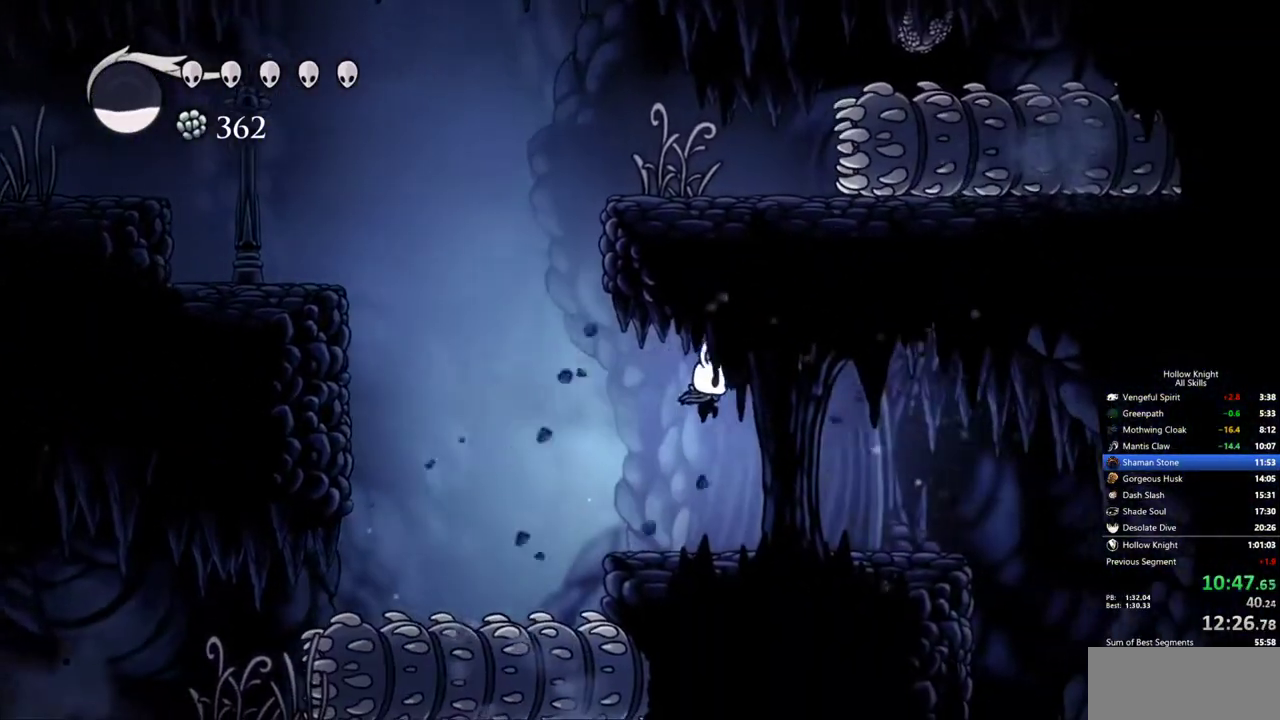
{"keys": ["right"], "events": [[417, "dash", "down"], [500, "dash", "up"]]}
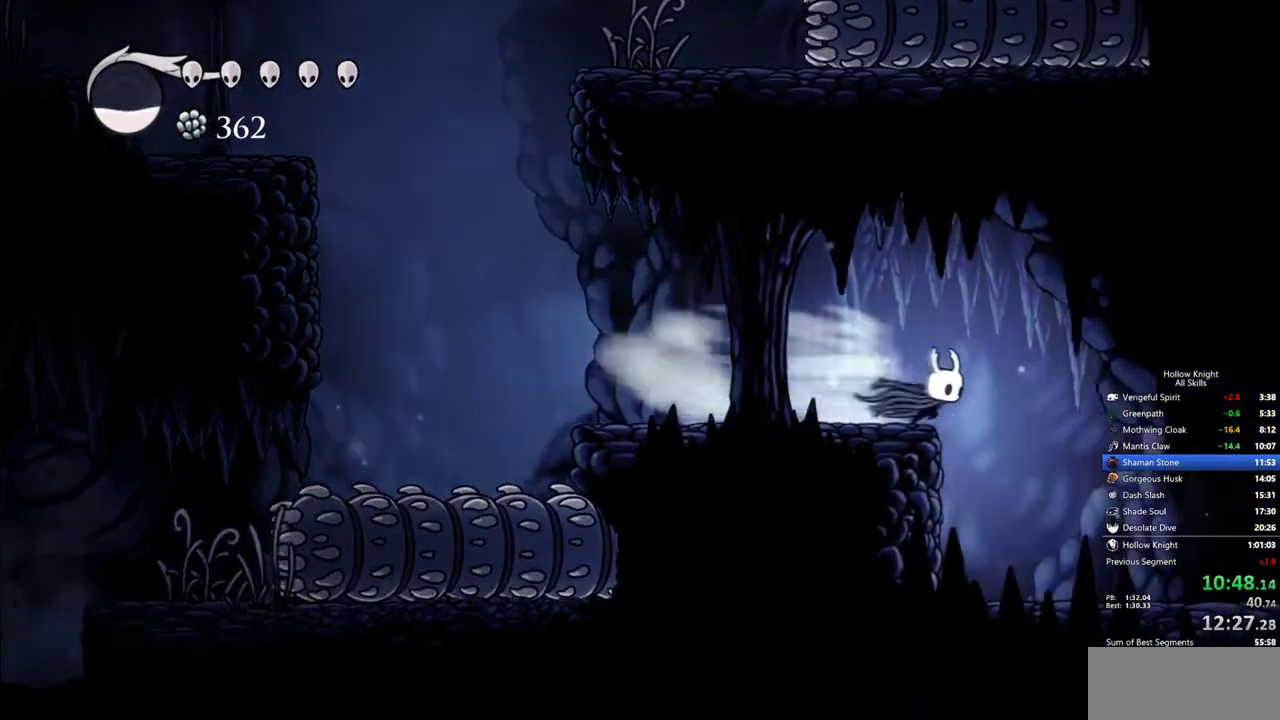
{"keys": ["right"], "events": []}
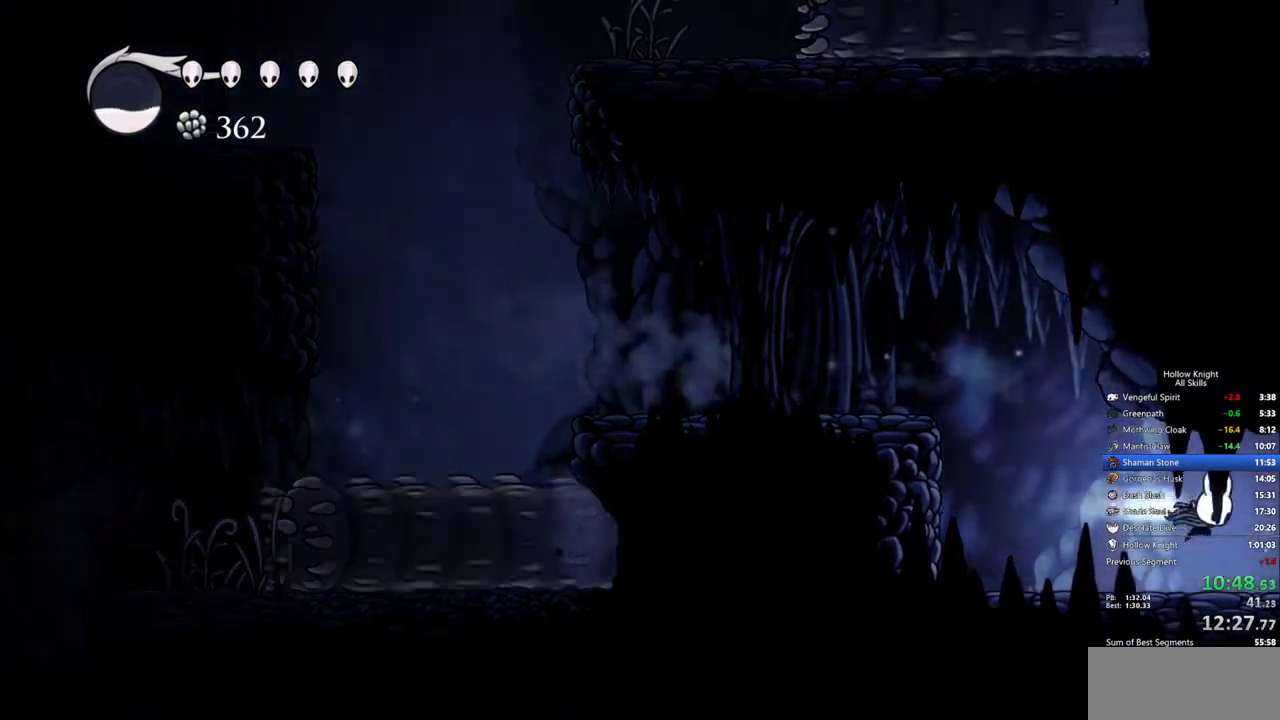
{"keys": ["right"], "events": [[17, "dash", "down"], [167, "dash", "up"]]}
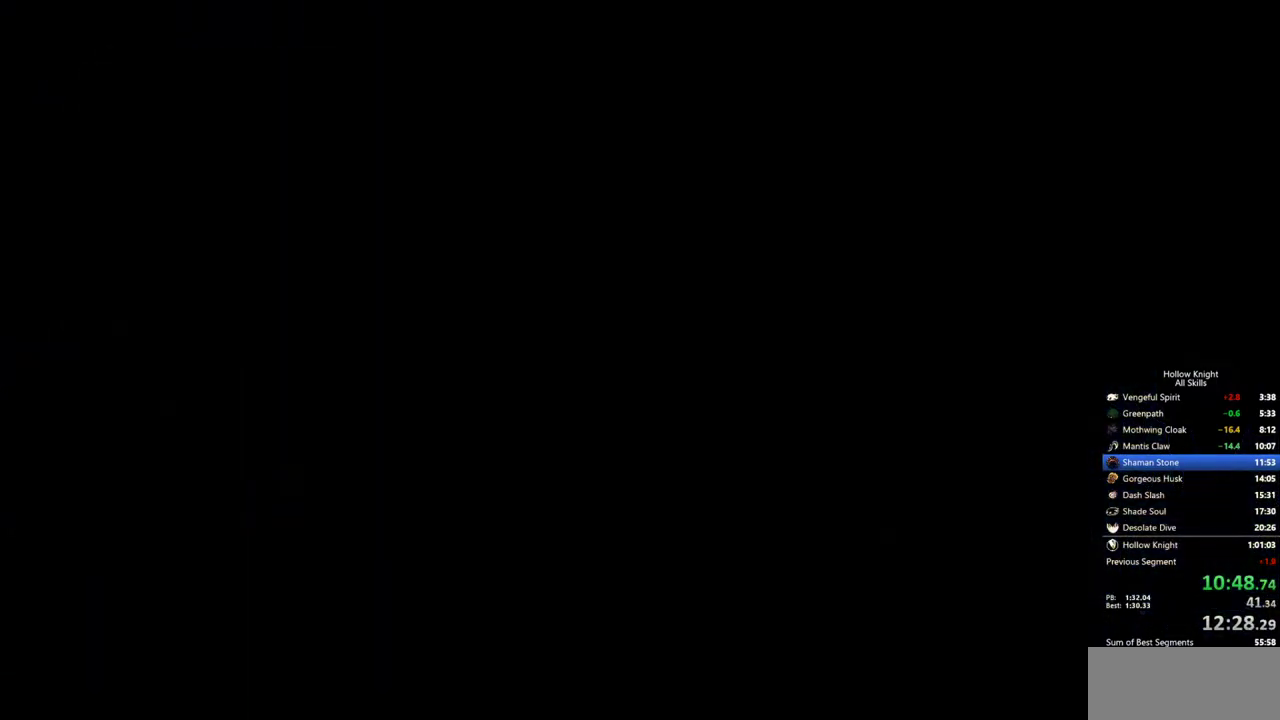
{"keys": ["right"], "events": []}
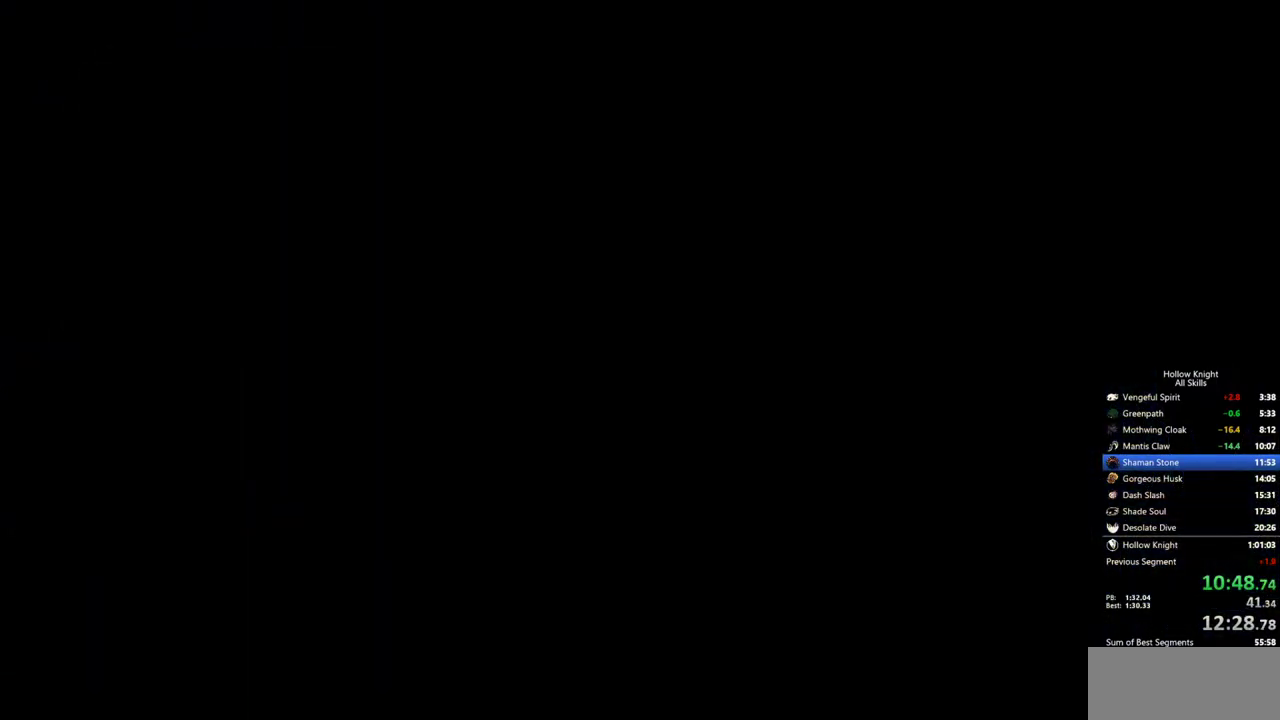
{"keys": ["right"], "events": []}
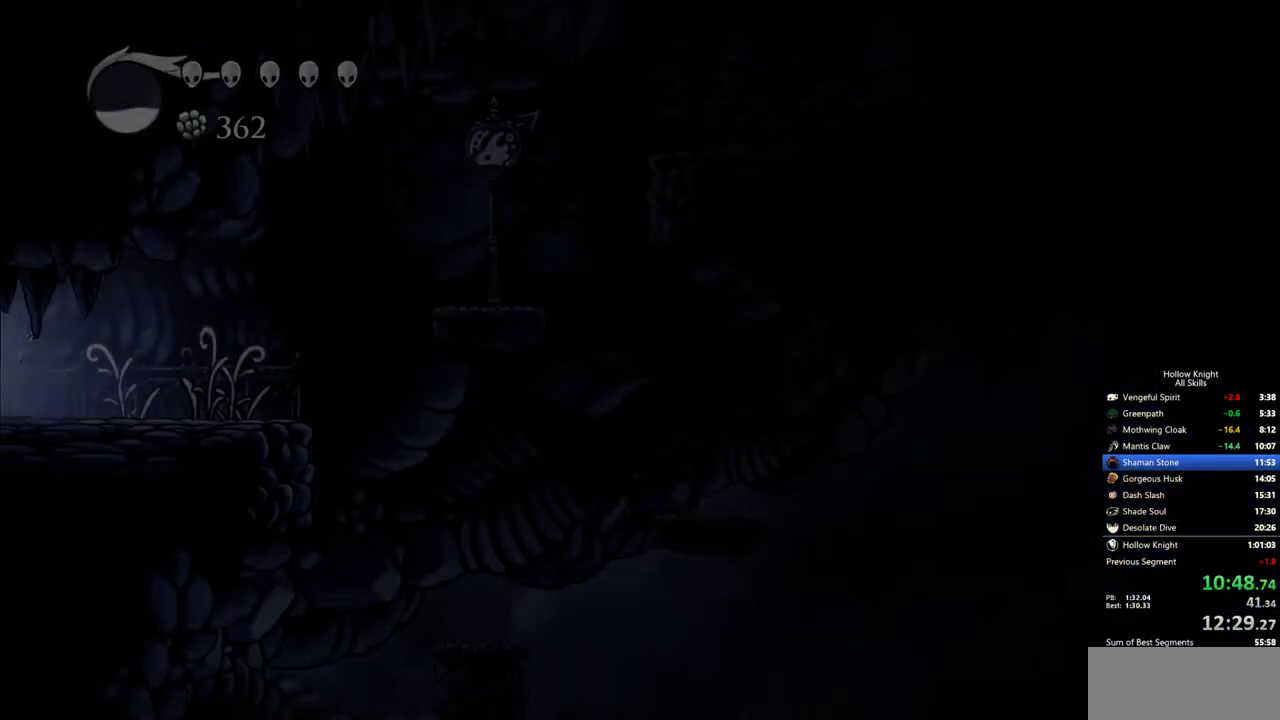
{"keys": ["right"], "events": []}
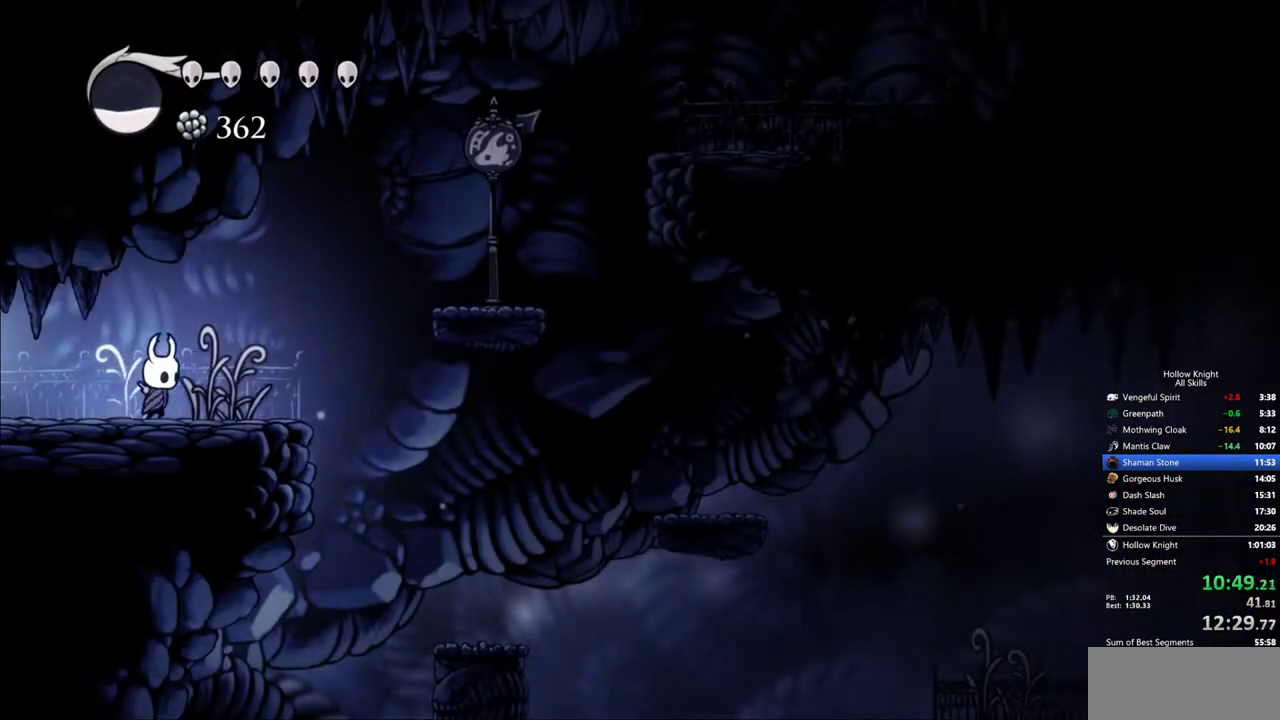
{"keys": ["right"], "events": [[33, "dash", "down"], [183, "dash", "up"]]}
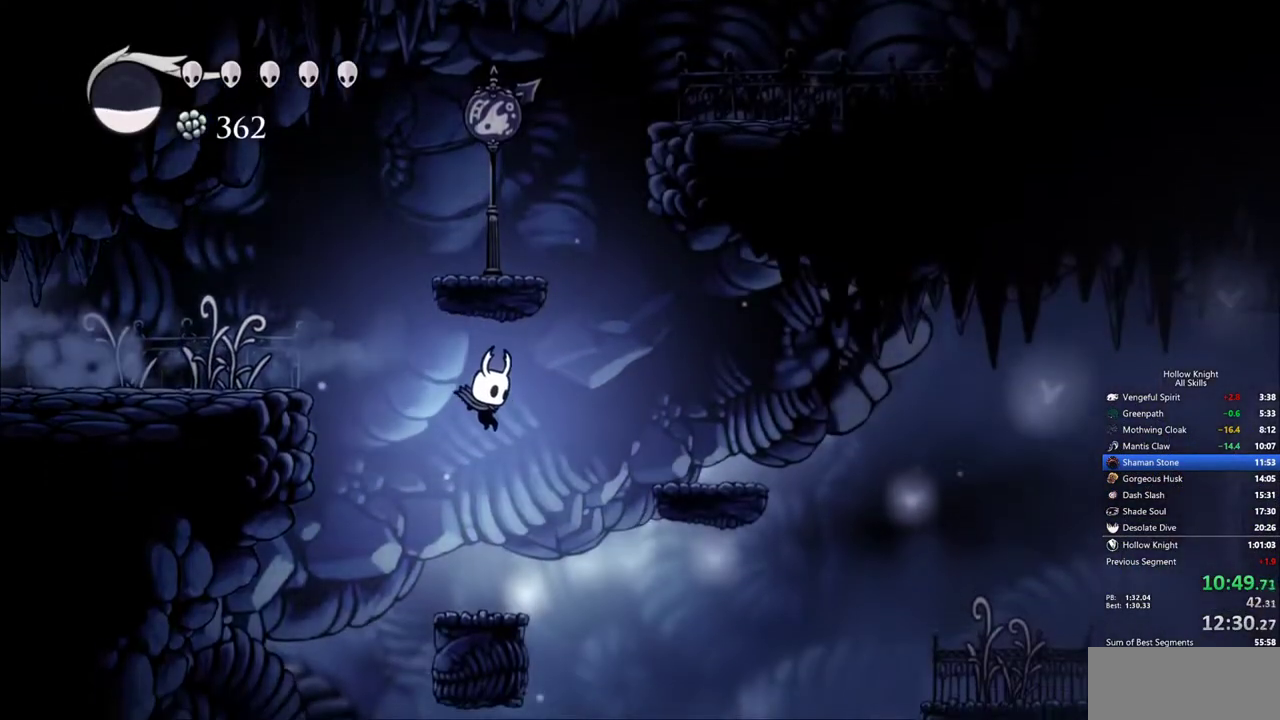
{"keys": ["left"], "events": [[433, "left", "down"], [467, "right", "up"]]}
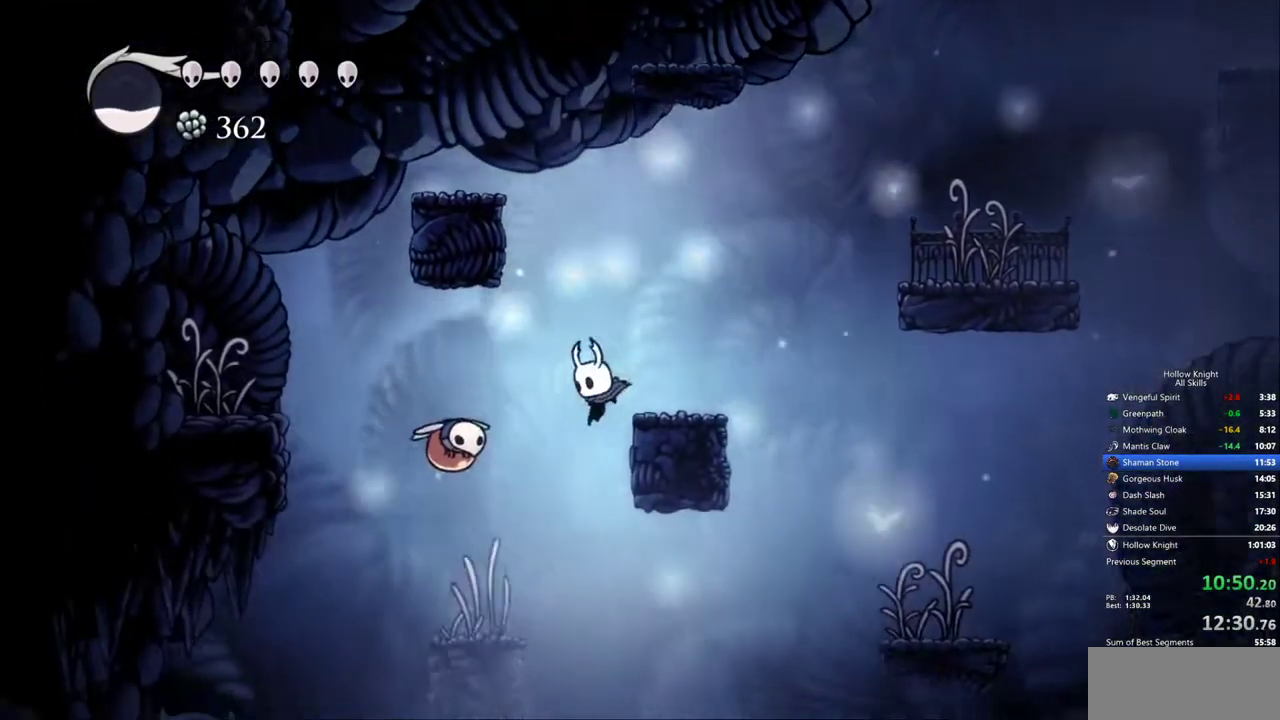
{"keys": ["left"], "events": [[67, "nail", "down"], [217, "nail", "up"], [250, "left", "up"], [250, "right", "down"], [350, "left", "down"], [400, "right", "up"]]}
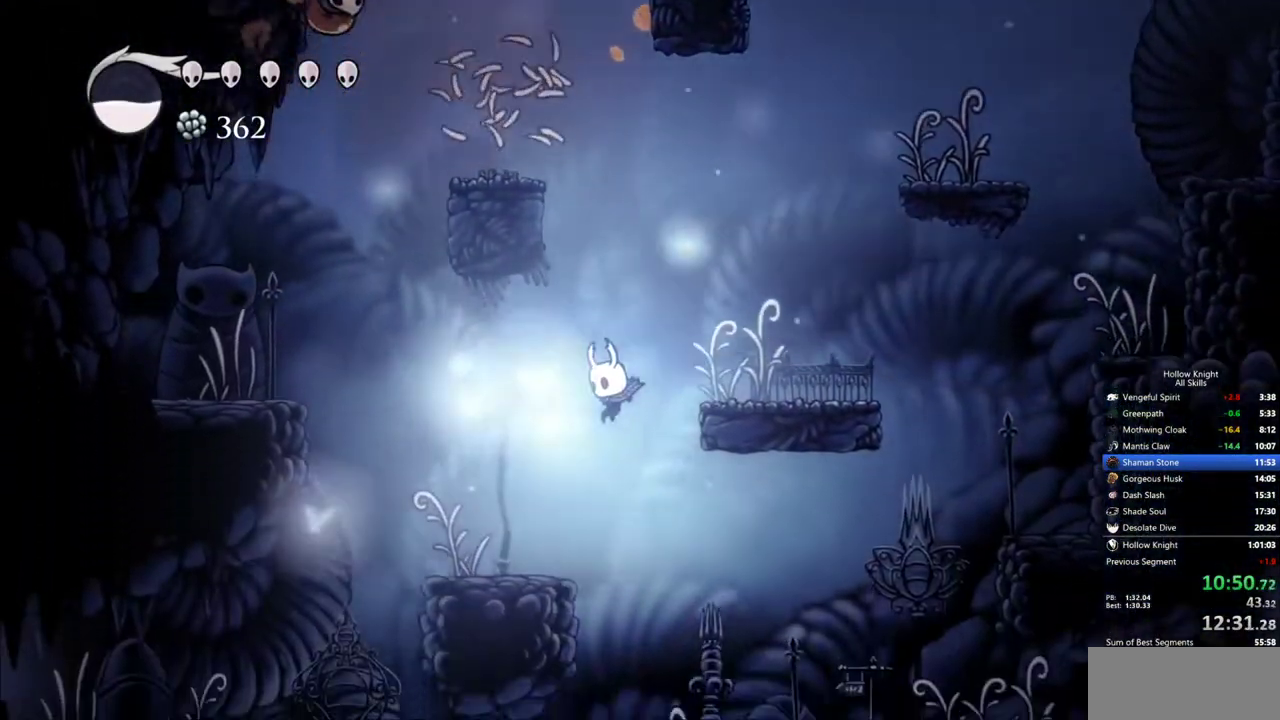
{"keys": ["right"], "events": [[17, "right", "down"], [83, "left", "up"], [267, "dash", "down"], [417, "dash", "up"]]}
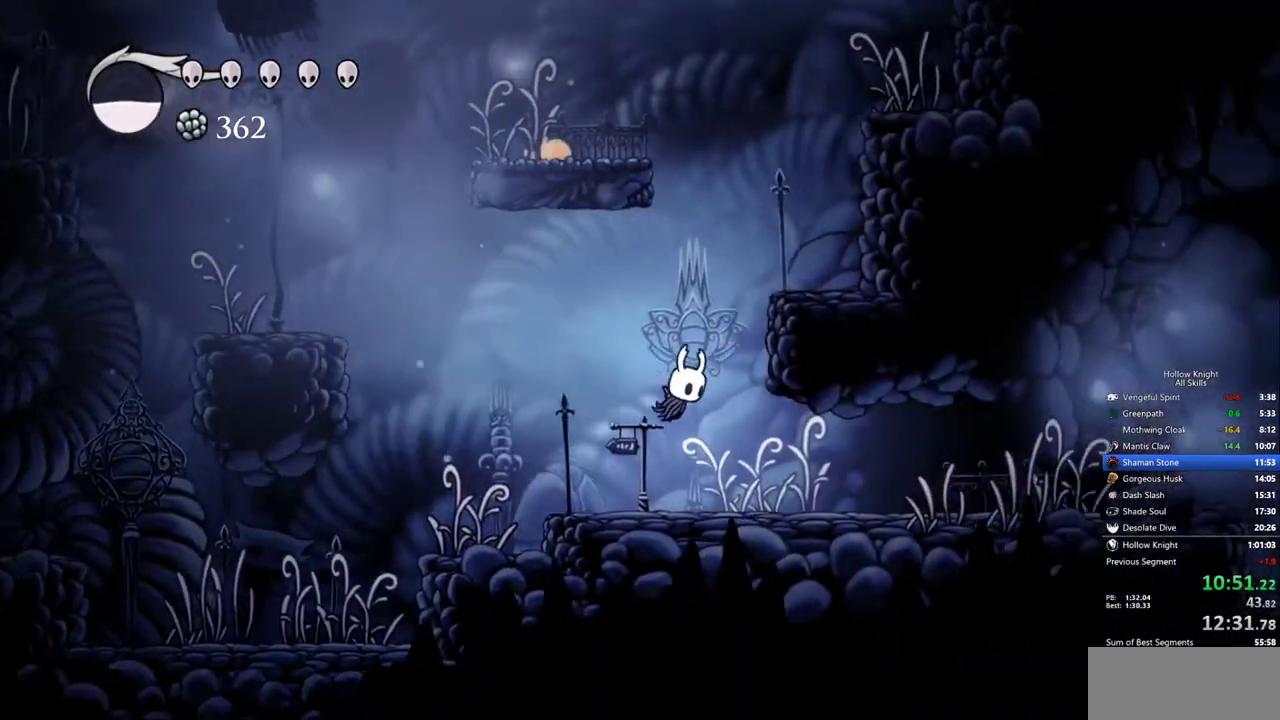
{"keys": ["dash", "right"], "events": [[417, "dash", "down"]]}
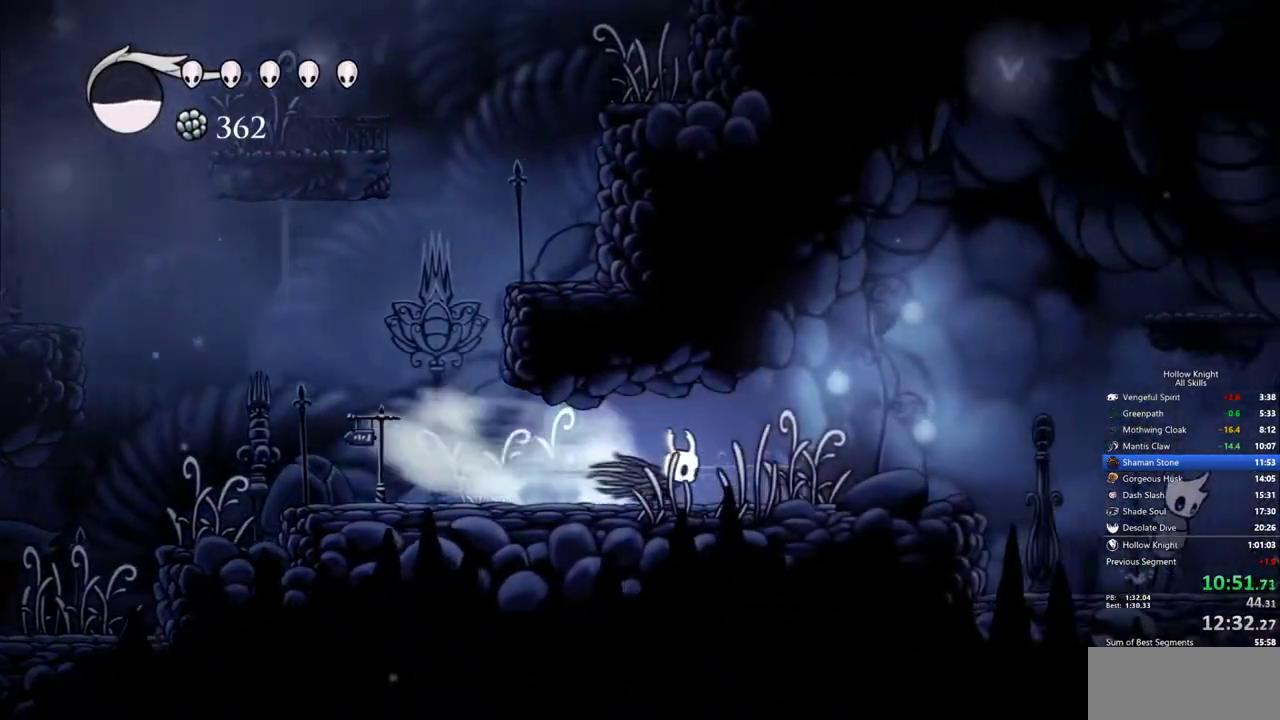
{"keys": ["right"], "events": [[67, "dash", "up"]]}
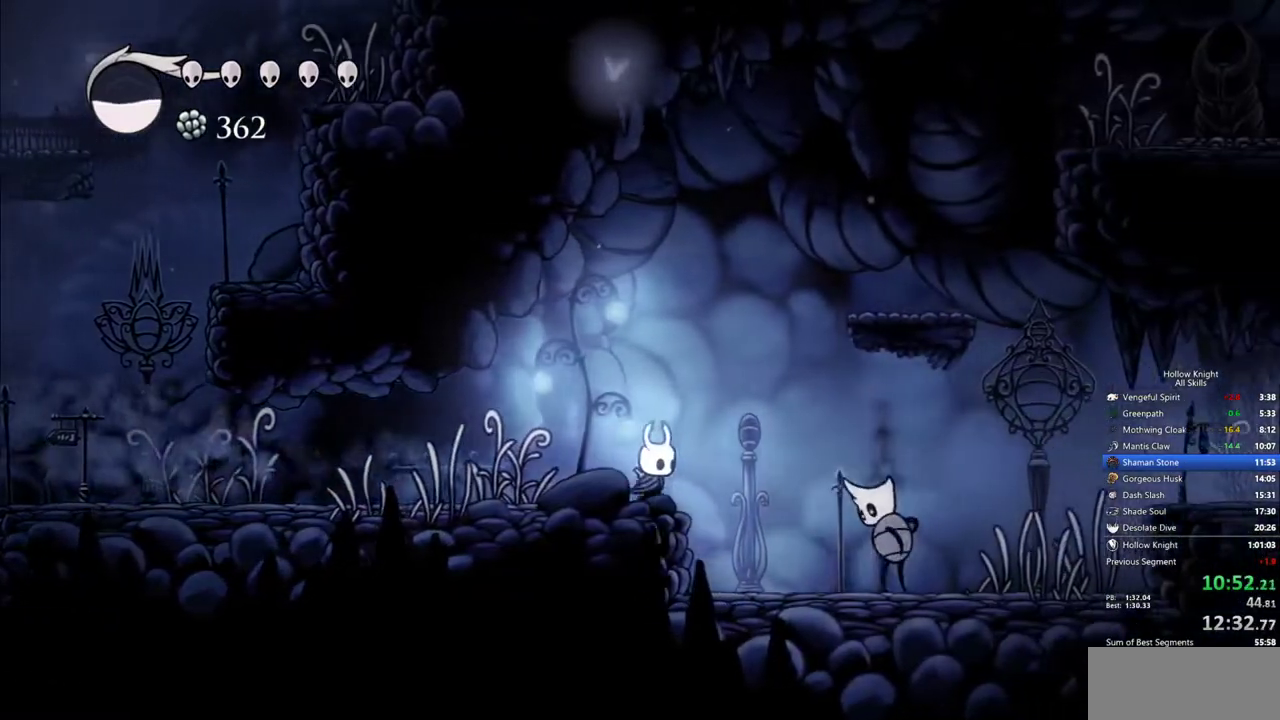
{"keys": ["right", "up"], "events": [[217, "nail", "down"], [417, "nail", "up"], [500, "up", "down"]]}
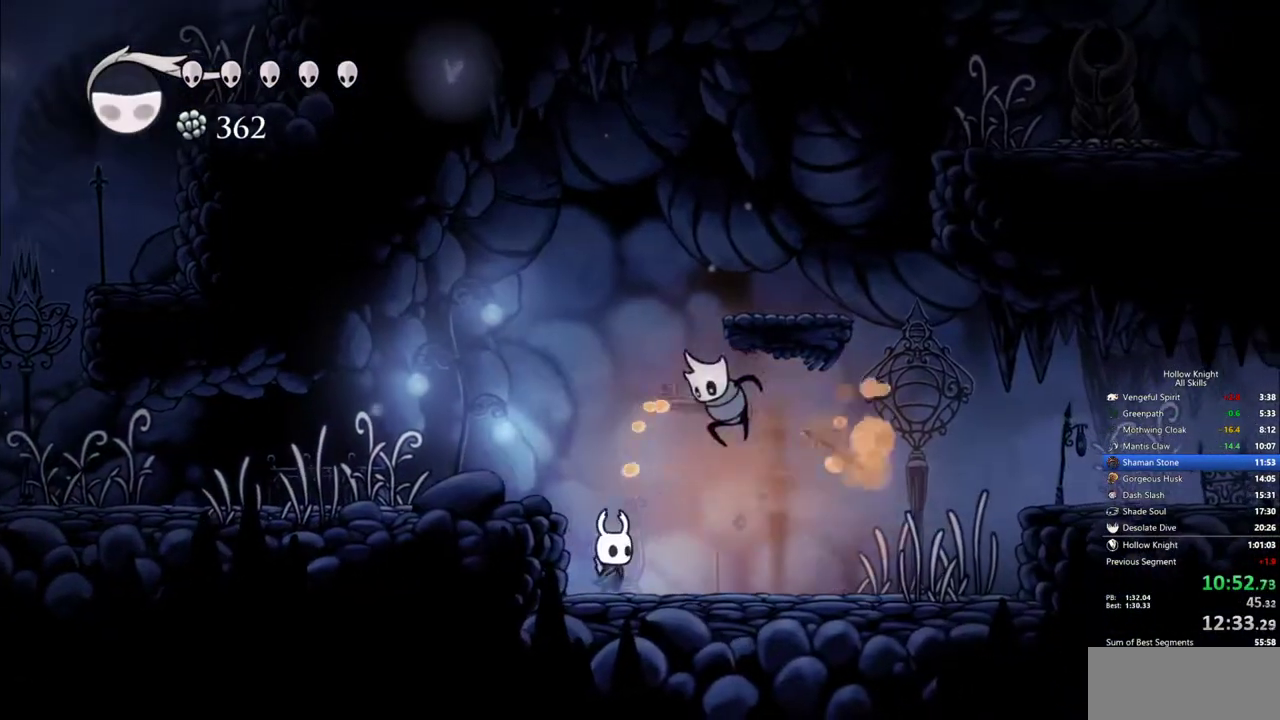
{"keys": ["dash", "right"], "events": [[100, "nail", "down"], [233, "nail", "up"], [283, "up", "up"], [433, "dash", "down"]]}
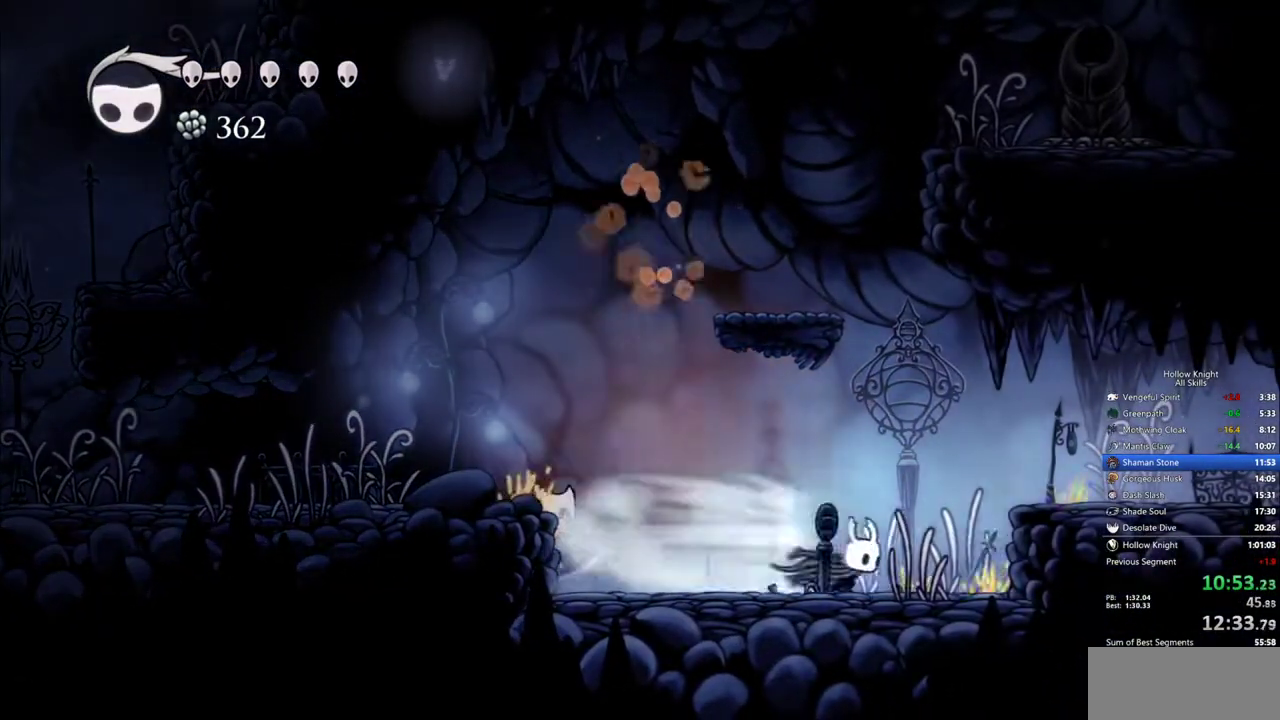
{"keys": ["dash", "right"], "events": [[17, "dash", "up"], [200, "jump", "down"], [400, "dash", "down"], [433, "jump", "up"]]}
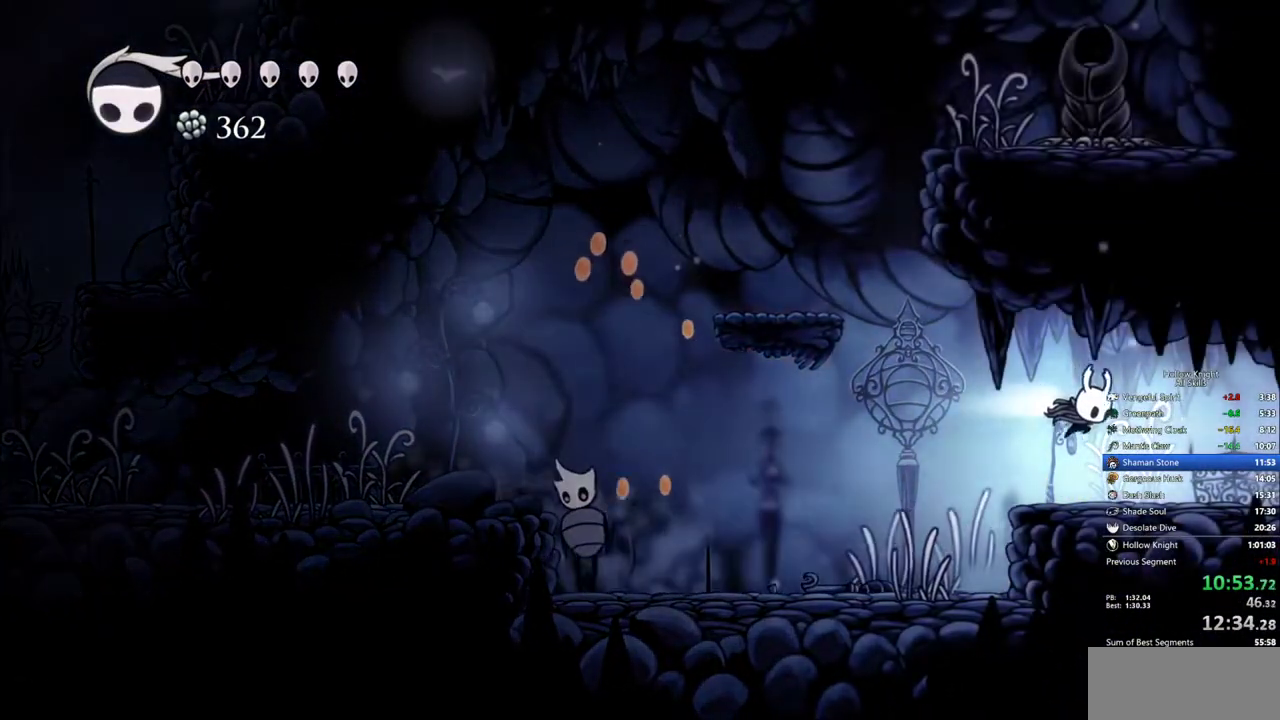
{"keys": ["right"], "events": [[133, "dash", "up"]]}
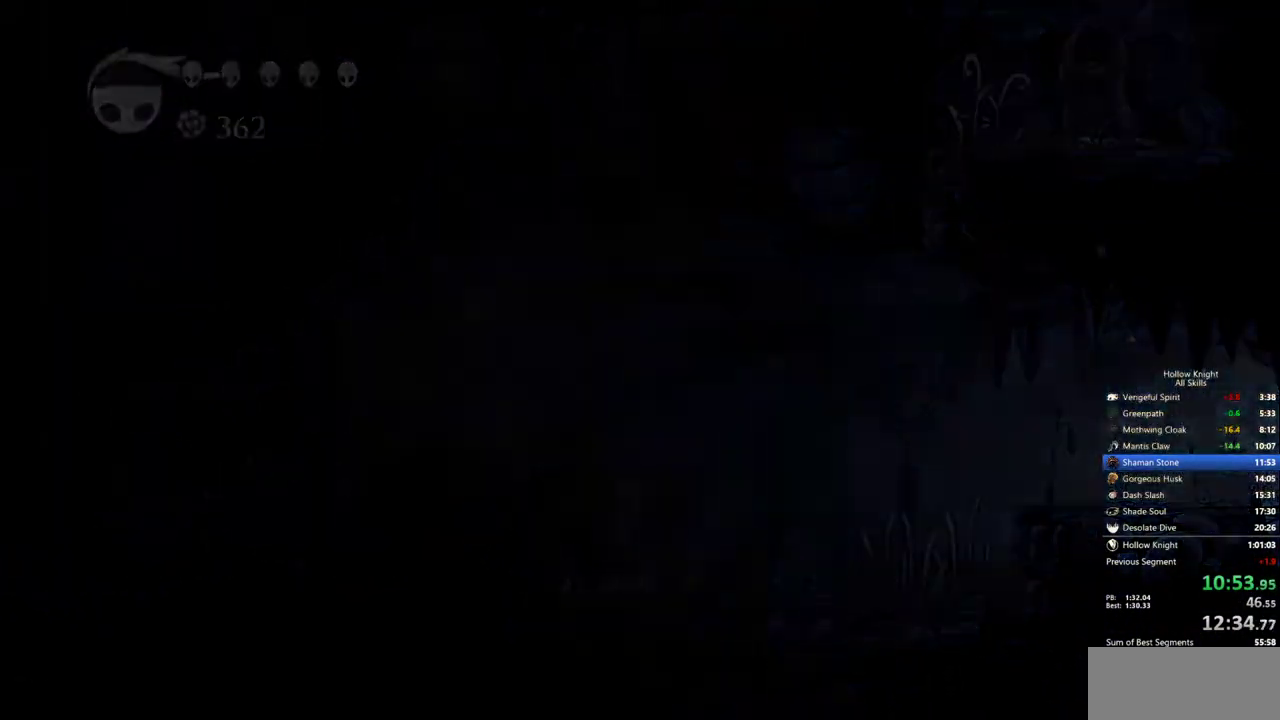
{"keys": ["right"], "events": []}
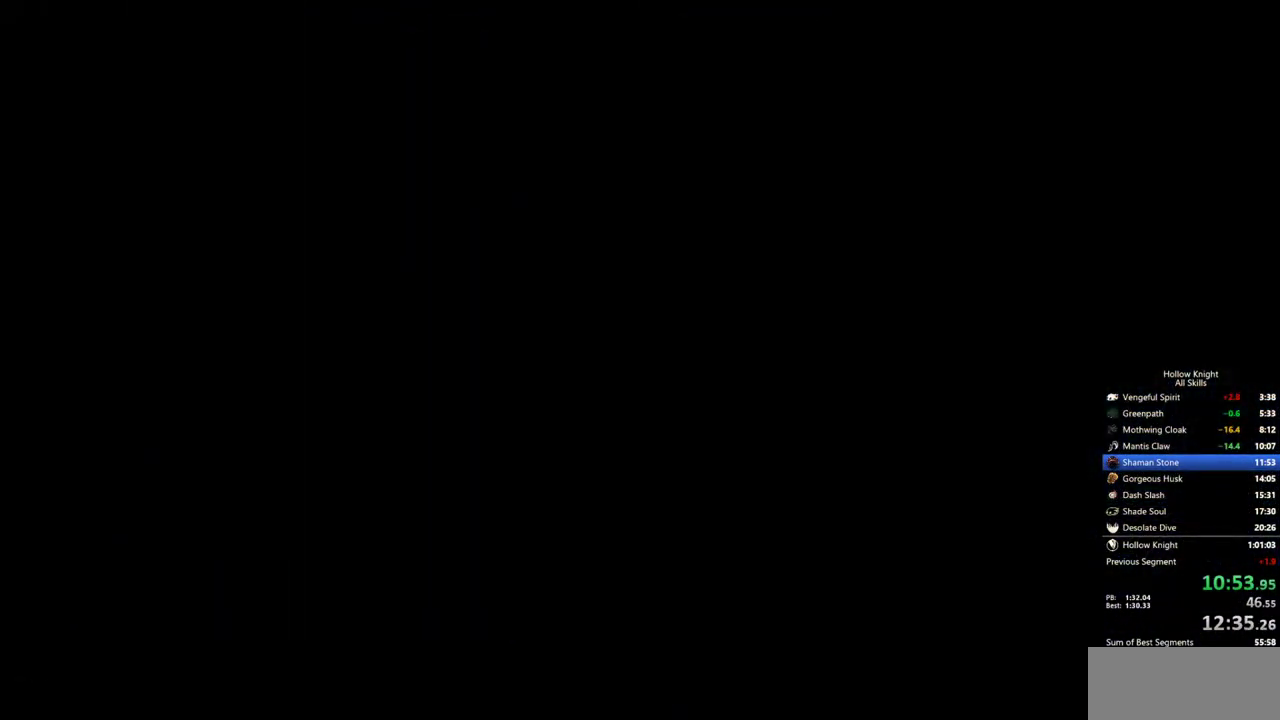
{"keys": ["right"], "events": []}
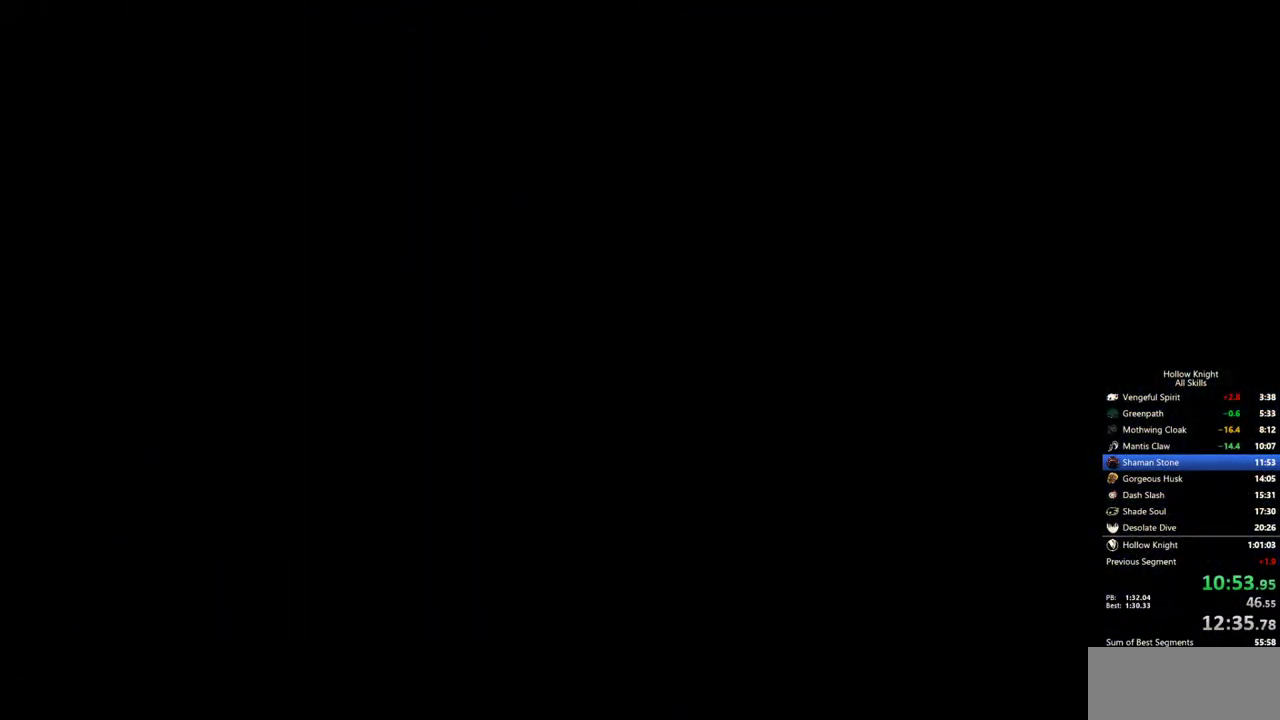
{"keys": ["right"], "events": []}
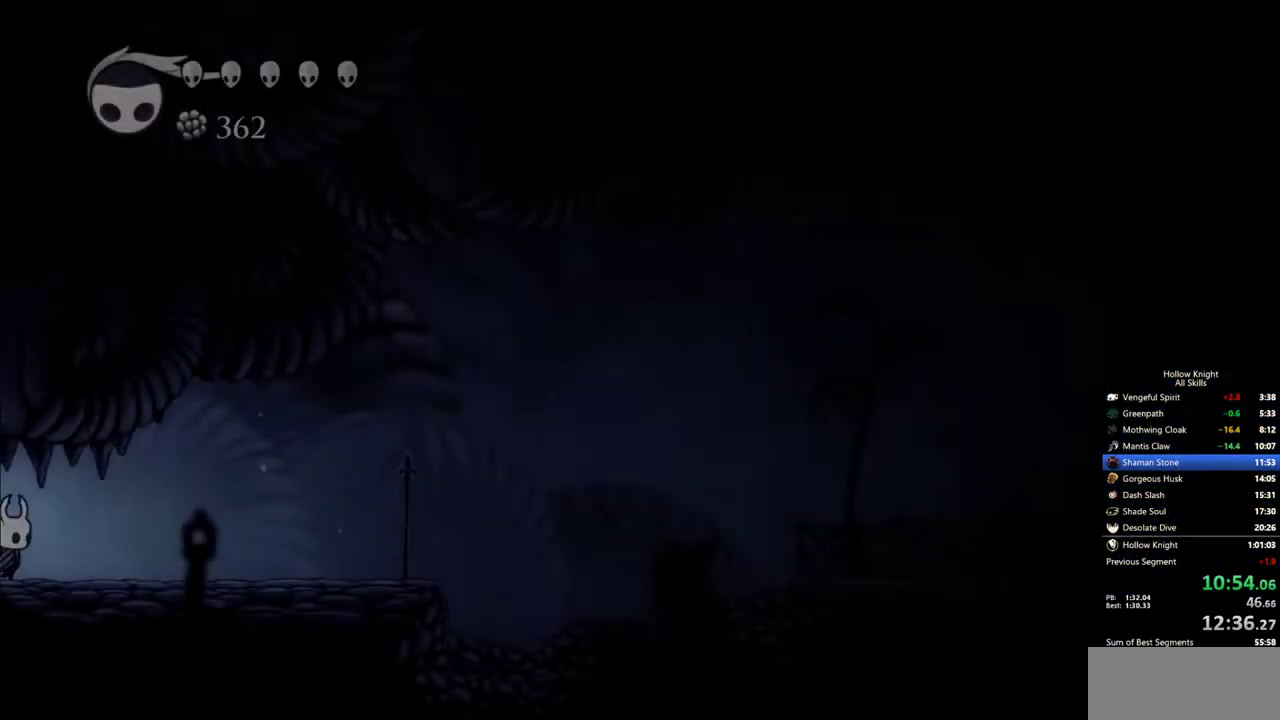
{"keys": ["right"], "events": [[333, "dash", "down"], [467, "dash", "up"]]}
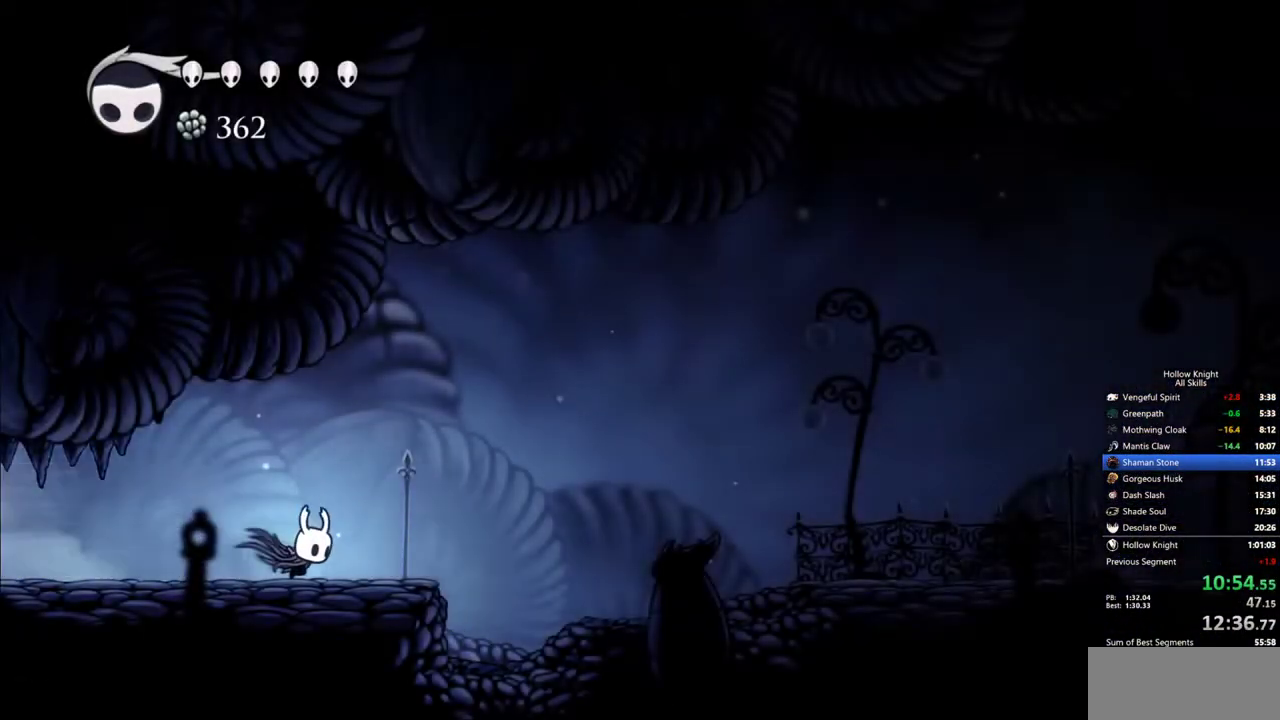
{"keys": ["right"], "events": [[117, "jump", "down"], [250, "jump", "up"], [350, "dash", "down"], [483, "dash", "up"]]}
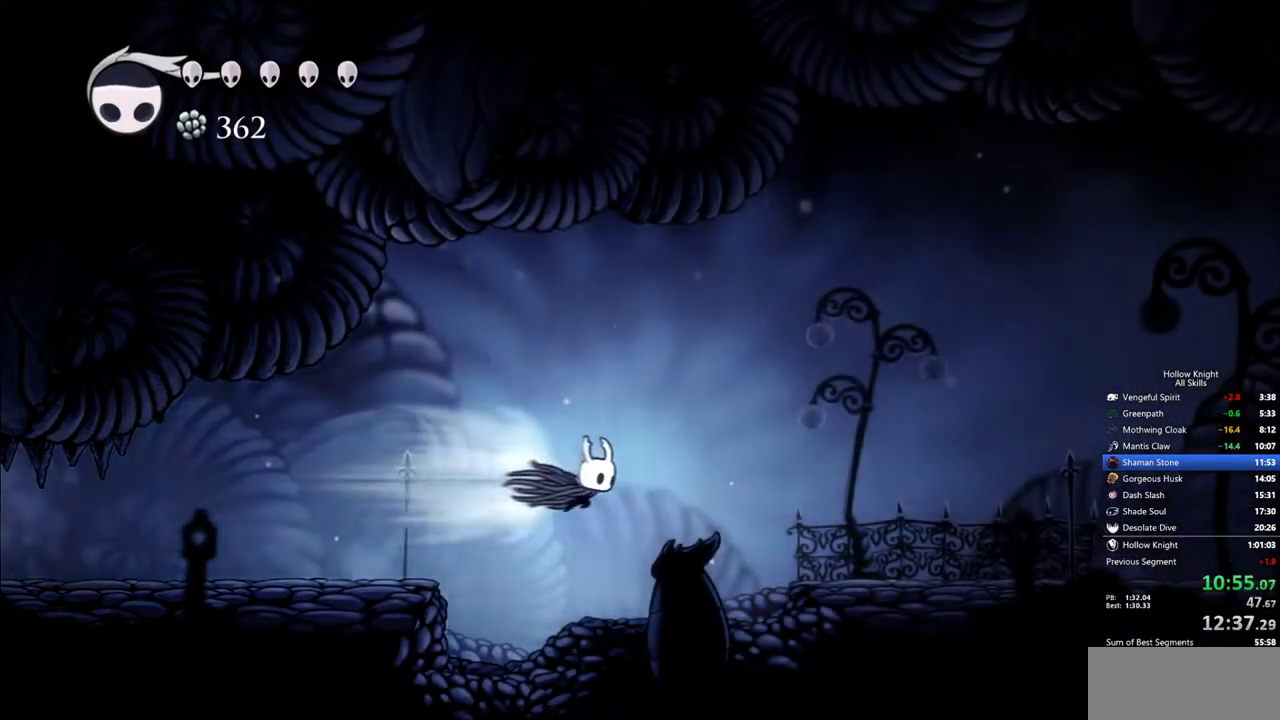
{"keys": ["dash", "right"], "events": [[450, "dash", "down"]]}
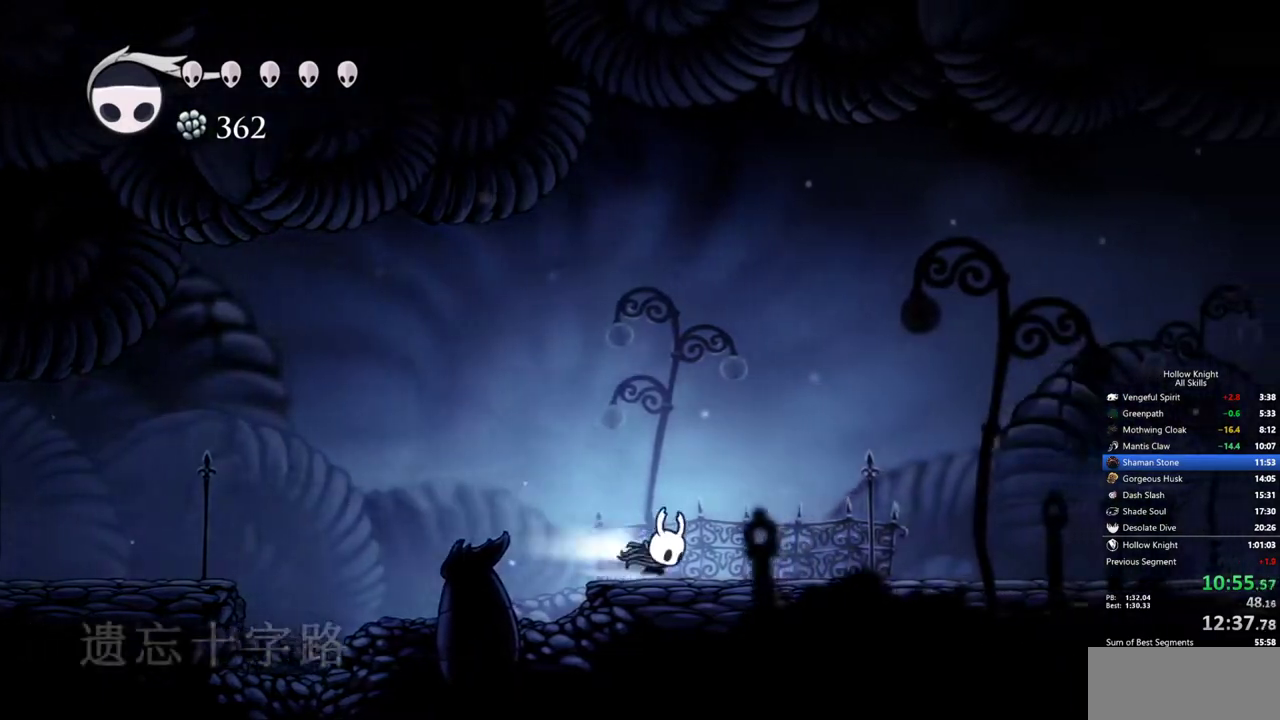
{"keys": ["right"], "events": [[100, "dash", "up"]]}
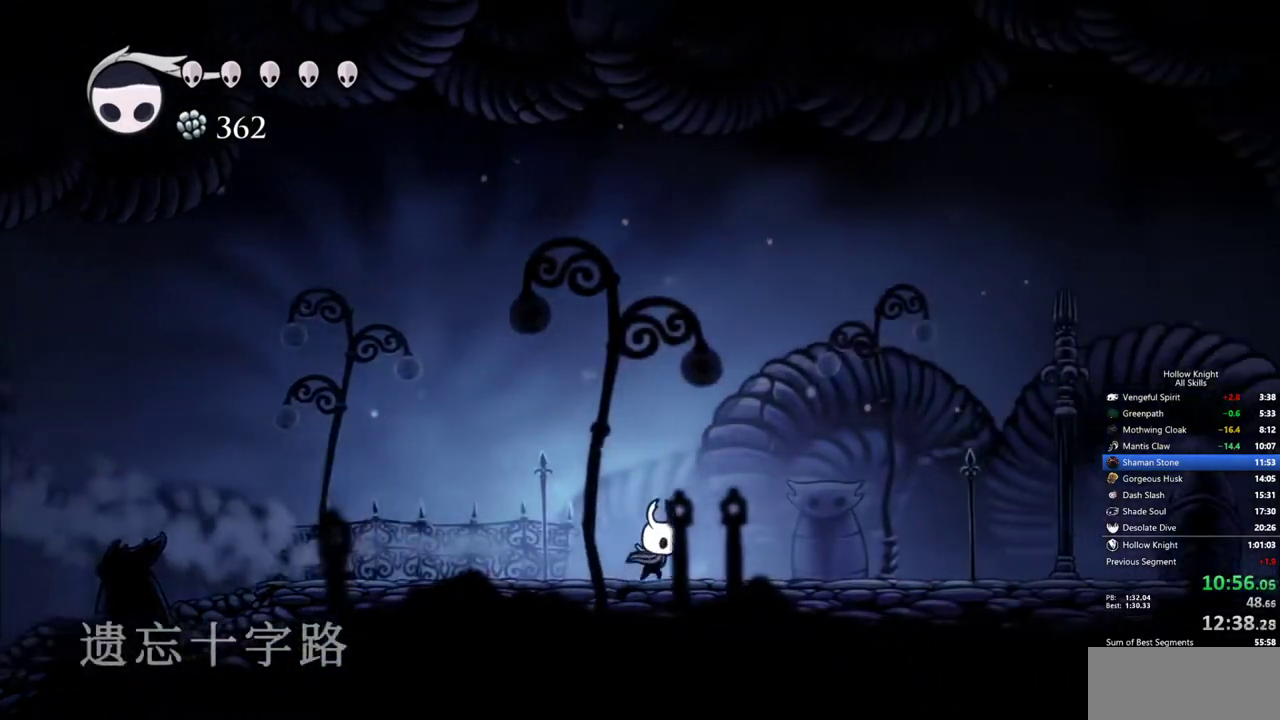
{"keys": ["right"], "events": [[67, "dash", "down"], [167, "dash", "up"]]}